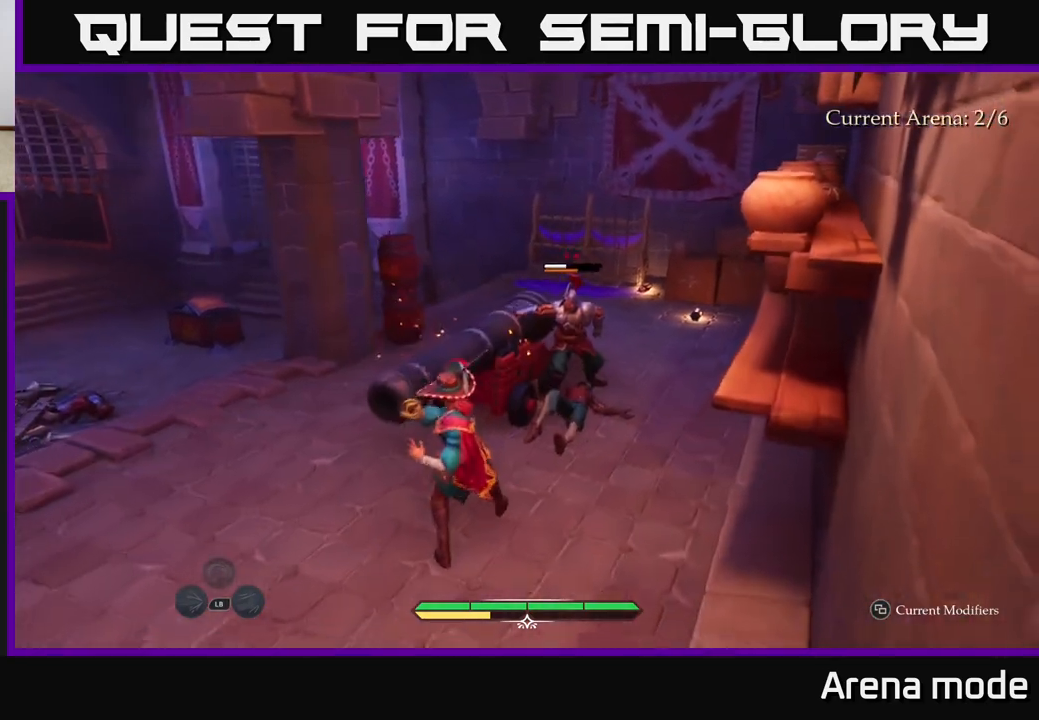
Gameplay with a controller (Xbox layout); each line is a JSON object with the inputs held at the frame after it. "events" lists button and stick changes between this image and that frame as [ms after this image, input, new state], when the widget could be followed in between.
{"buttons": [], "left_stick": "up-right", "right_stick": "center", "events": [[17, "left_stick", "center"], [367, "Y", "down"], [450, "Y", "up"], [450, "left_stick", "up-right"]]}
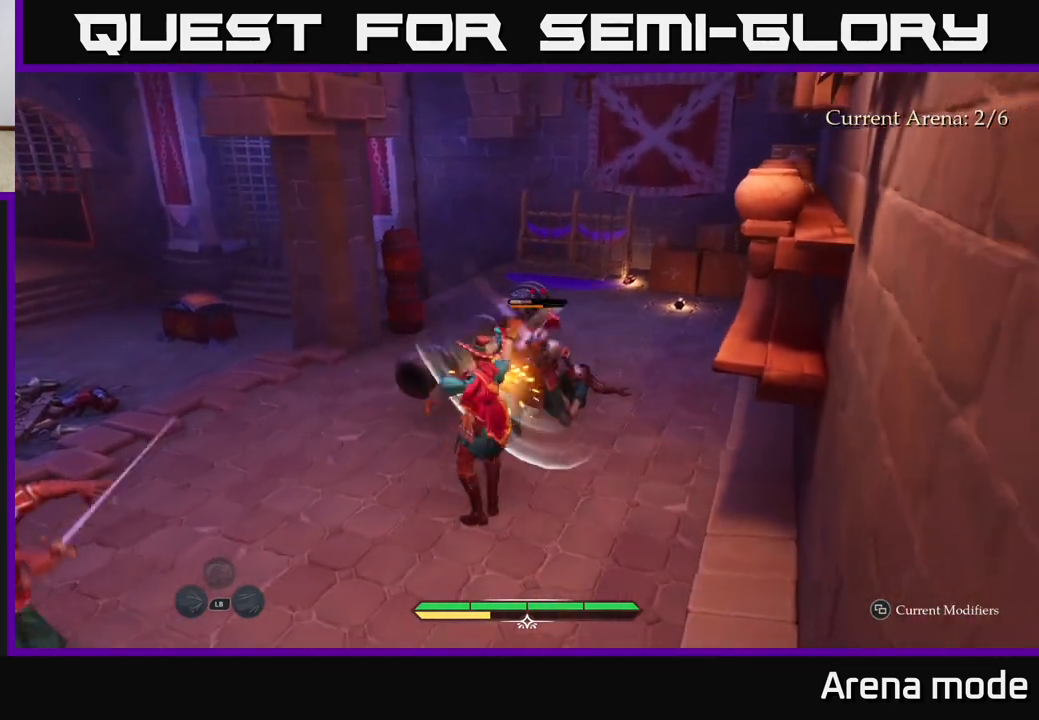
{"buttons": ["Y"], "left_stick": "up-right", "right_stick": "center", "events": [[467, "Y", "down"]]}
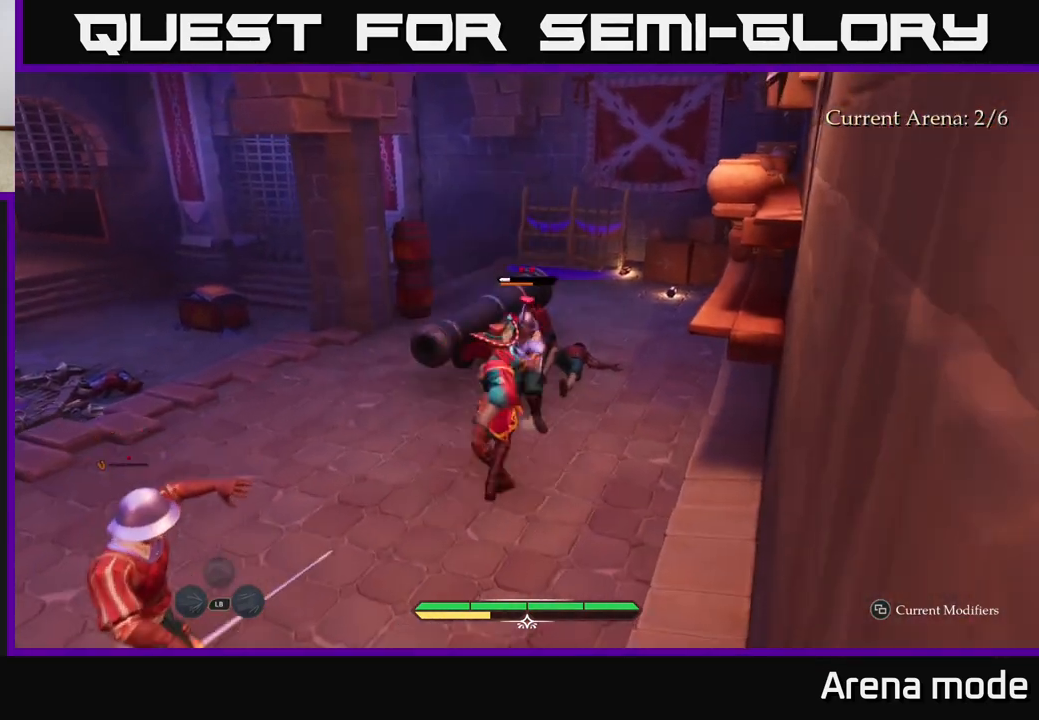
{"buttons": ["X"], "left_stick": "up-right", "right_stick": "center", "events": [[33, "Y", "up"], [450, "X", "down"]]}
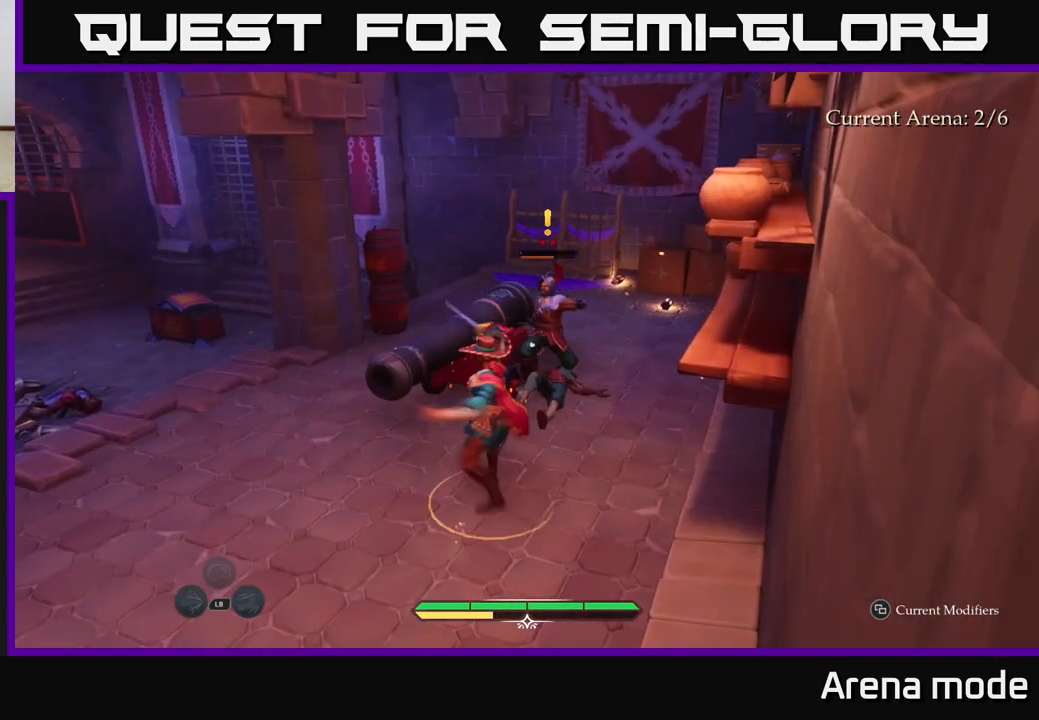
{"buttons": ["X"], "left_stick": "up-right", "right_stick": "center", "events": [[50, "X", "up"], [283, "X", "down"], [383, "X", "up"], [467, "X", "down"]]}
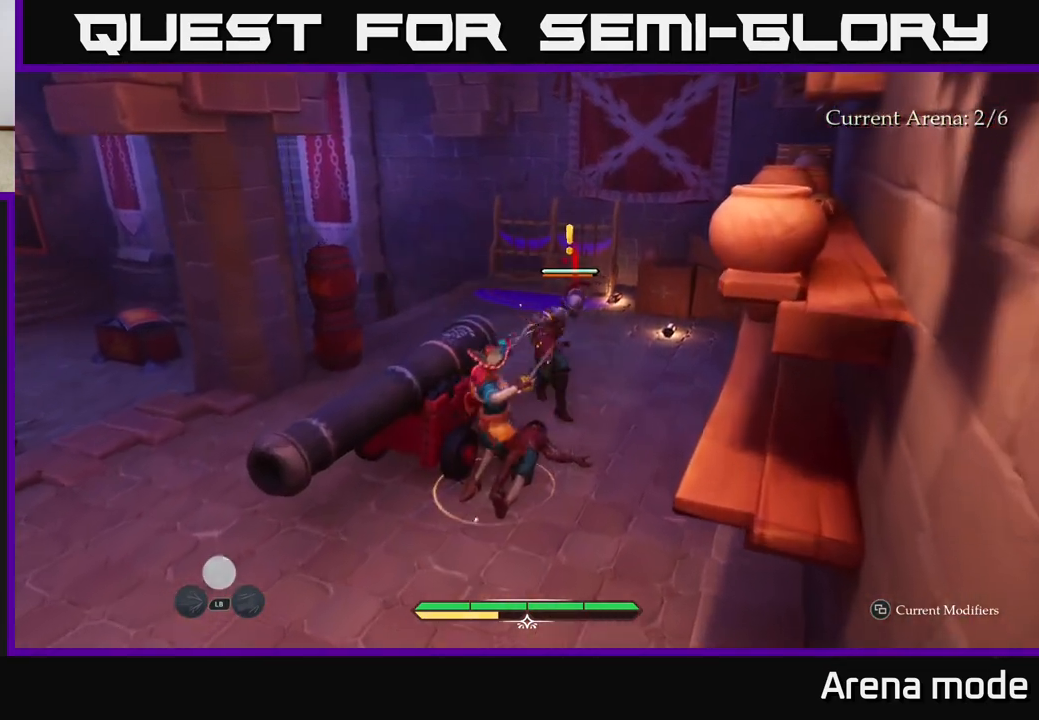
{"buttons": [], "left_stick": "up-right", "right_stick": "center", "events": [[117, "X", "up"], [200, "X", "down"], [283, "X", "up"], [350, "X", "down"], [467, "X", "up"]]}
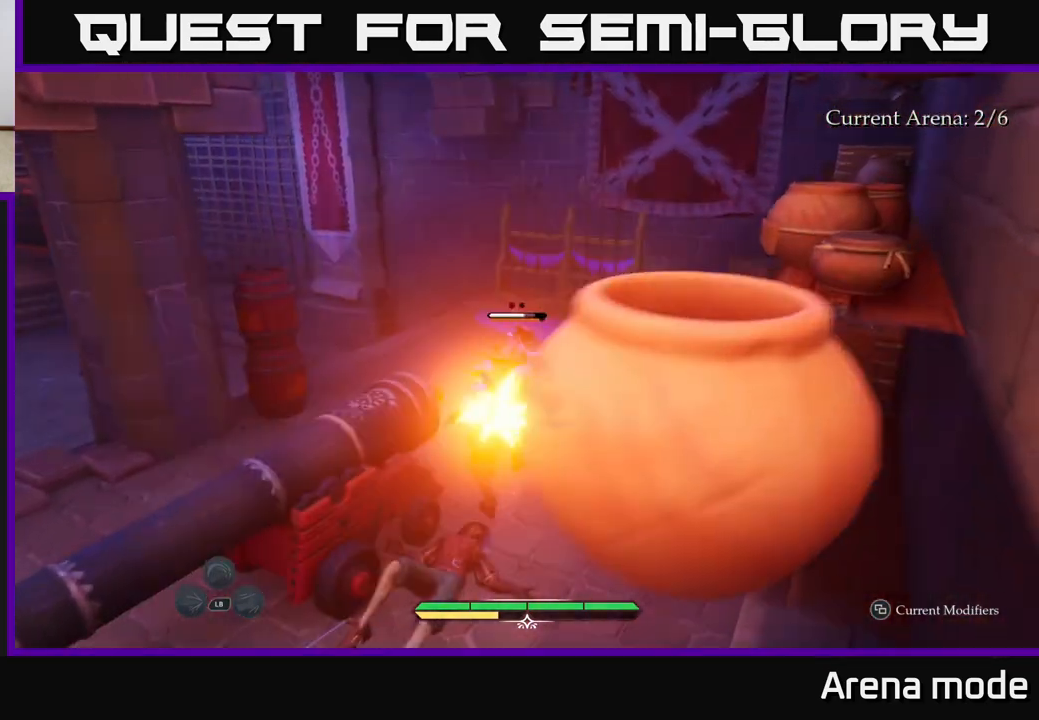
{"buttons": [], "left_stick": "center", "right_stick": "center", "events": [[33, "X", "down"], [150, "X", "up"], [317, "left_stick", "center"]]}
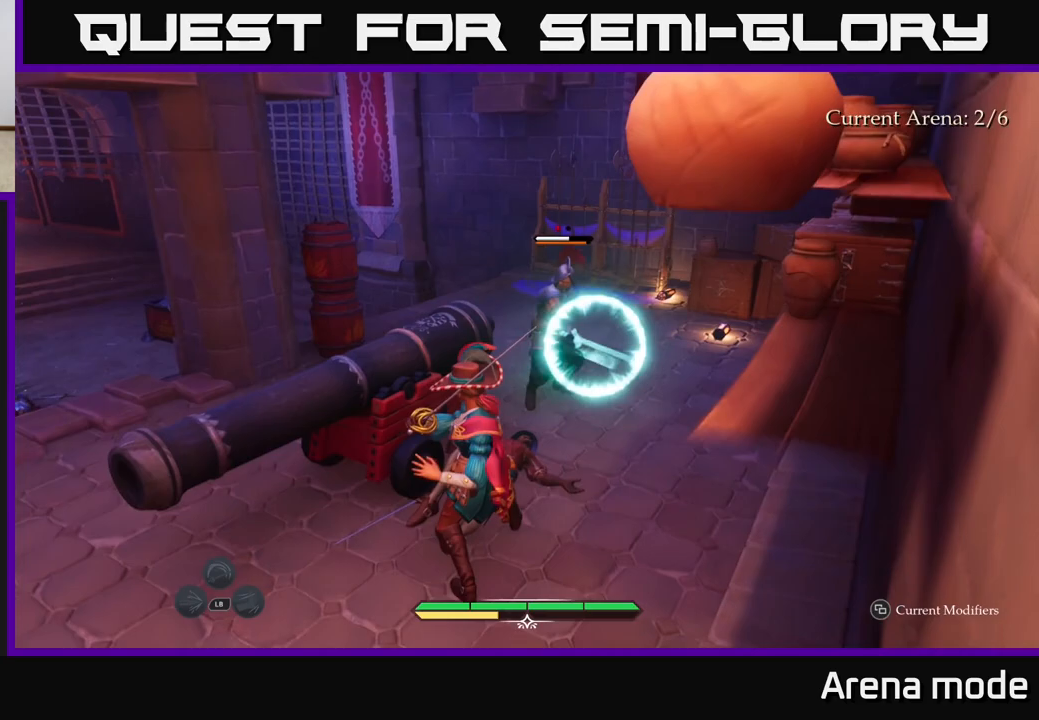
{"buttons": [], "left_stick": "up-right", "right_stick": "center", "events": [[183, "Y", "down"], [183, "left_stick", "up"], [250, "Y", "up"], [450, "left_stick", "up-right"]]}
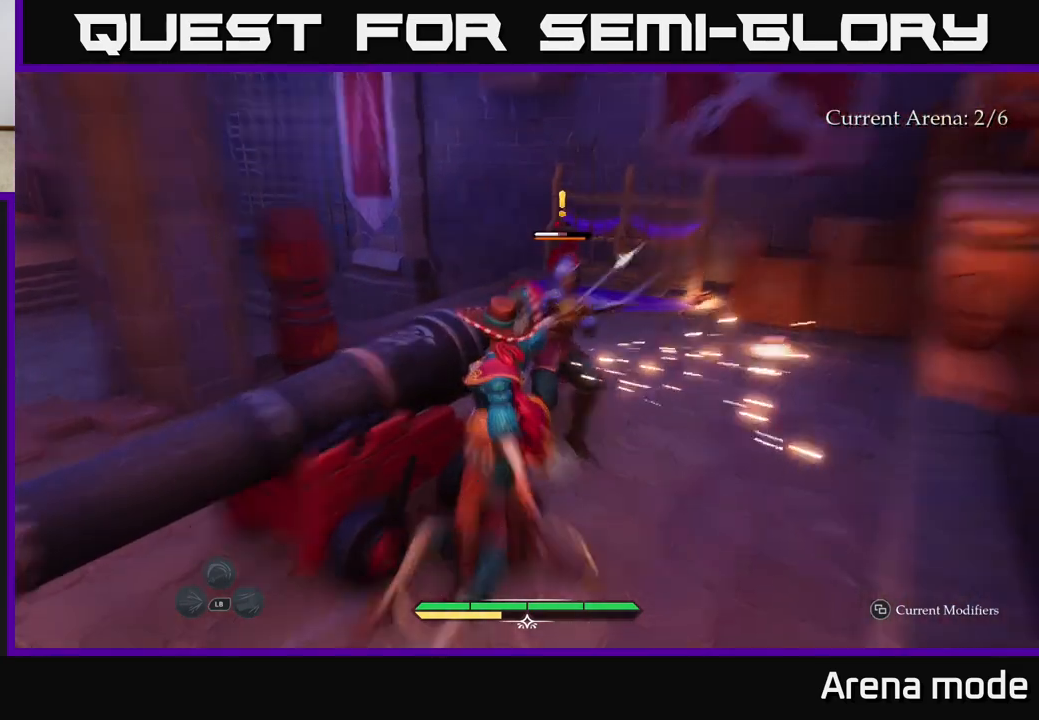
{"buttons": [], "left_stick": "up-right", "right_stick": "center", "events": [[283, "X", "down"], [367, "X", "up"]]}
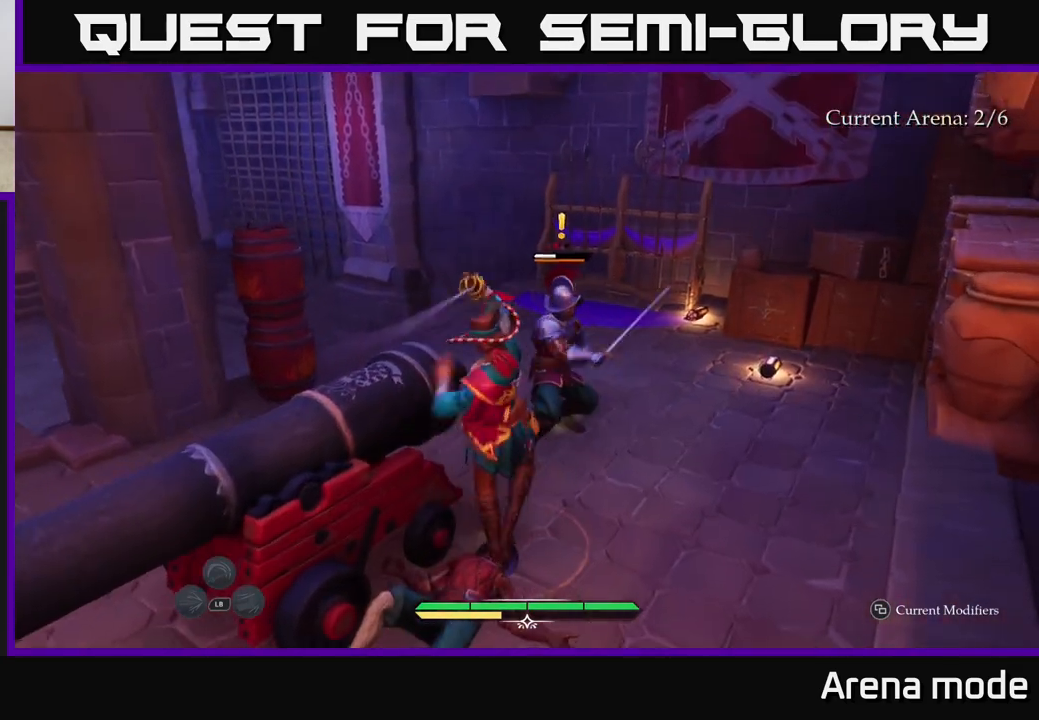
{"buttons": ["X"], "left_stick": "up-right", "right_stick": "center", "events": [[100, "X", "down"], [200, "X", "up"], [283, "X", "down"], [383, "X", "up"], [467, "X", "down"]]}
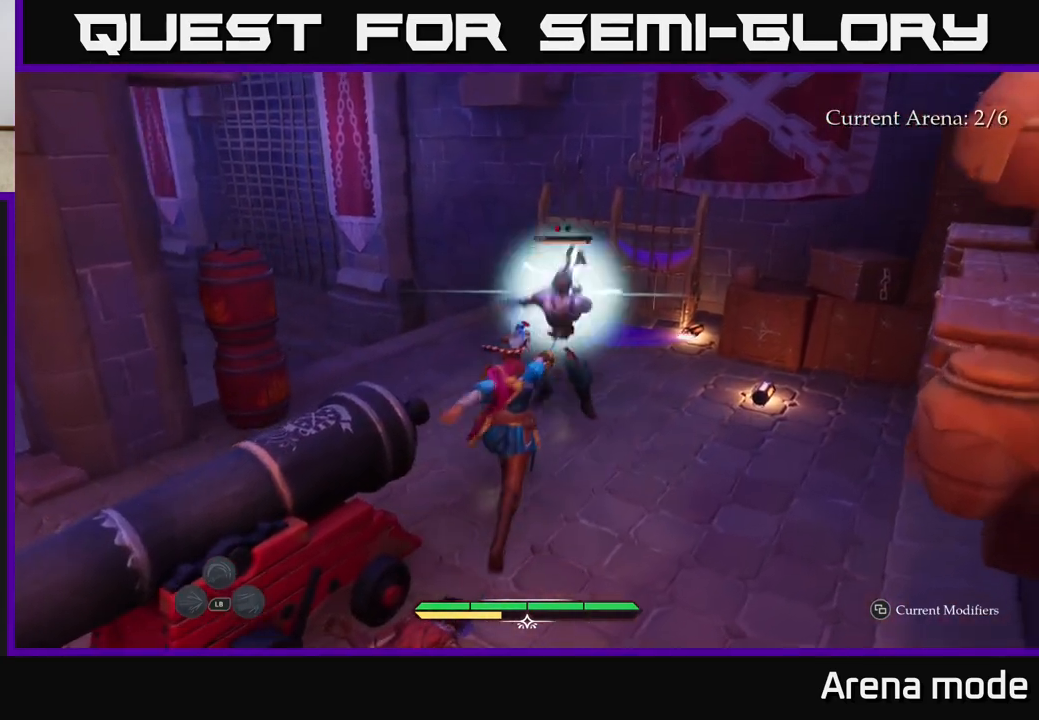
{"buttons": [], "left_stick": "center", "right_stick": "left", "events": [[67, "X", "up"], [133, "X", "down"], [217, "X", "up"], [367, "left_stick", "center"], [450, "right_stick", "left"]]}
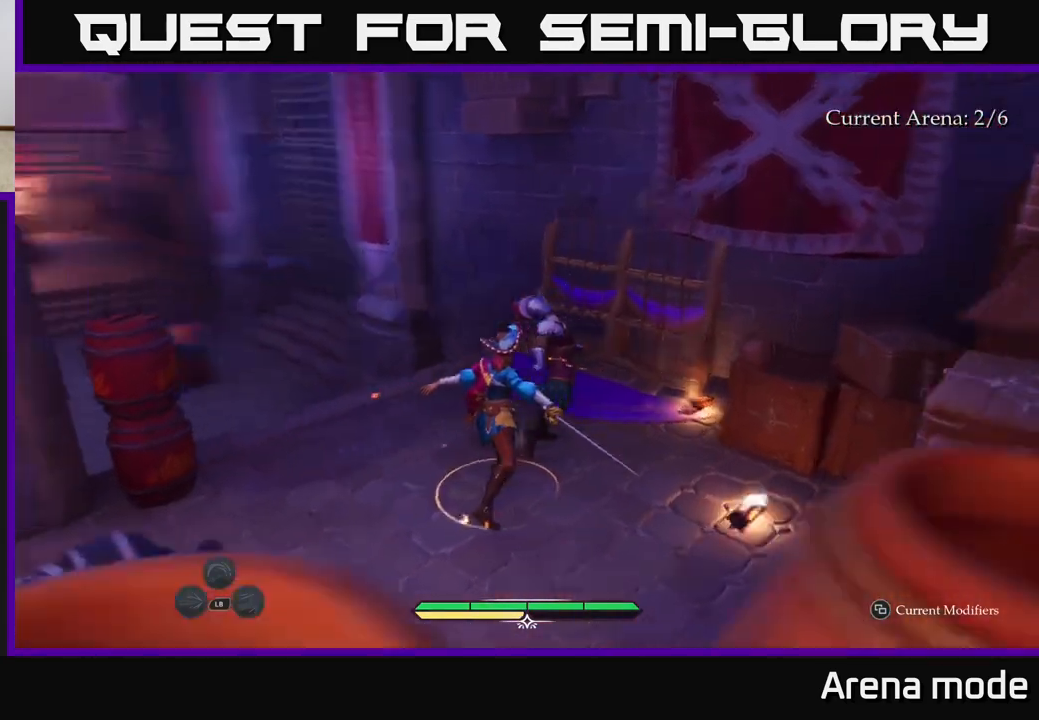
{"buttons": [], "left_stick": "right", "right_stick": "left", "events": [[67, "left_stick", "up-left"], [233, "left_stick", "up"], [367, "left_stick", "up-right"], [483, "left_stick", "right"]]}
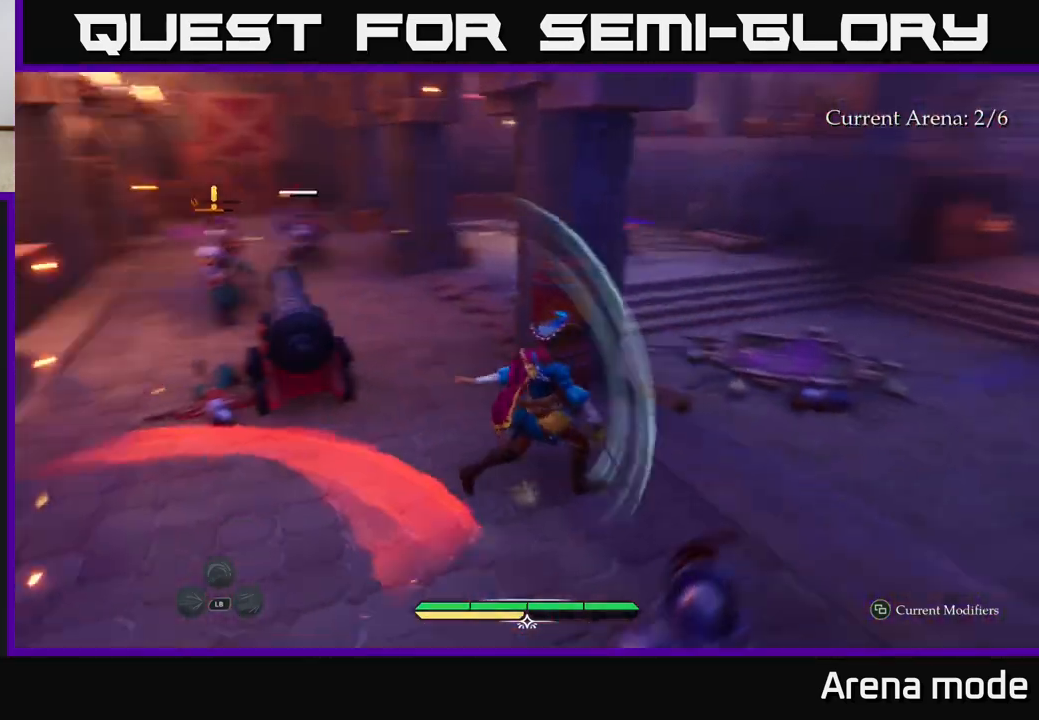
{"buttons": [], "left_stick": "up-right", "right_stick": "center", "events": [[200, "left_stick", "up-right"], [383, "right_stick", "center"], [417, "R2", "down"], [483, "R2", "up"]]}
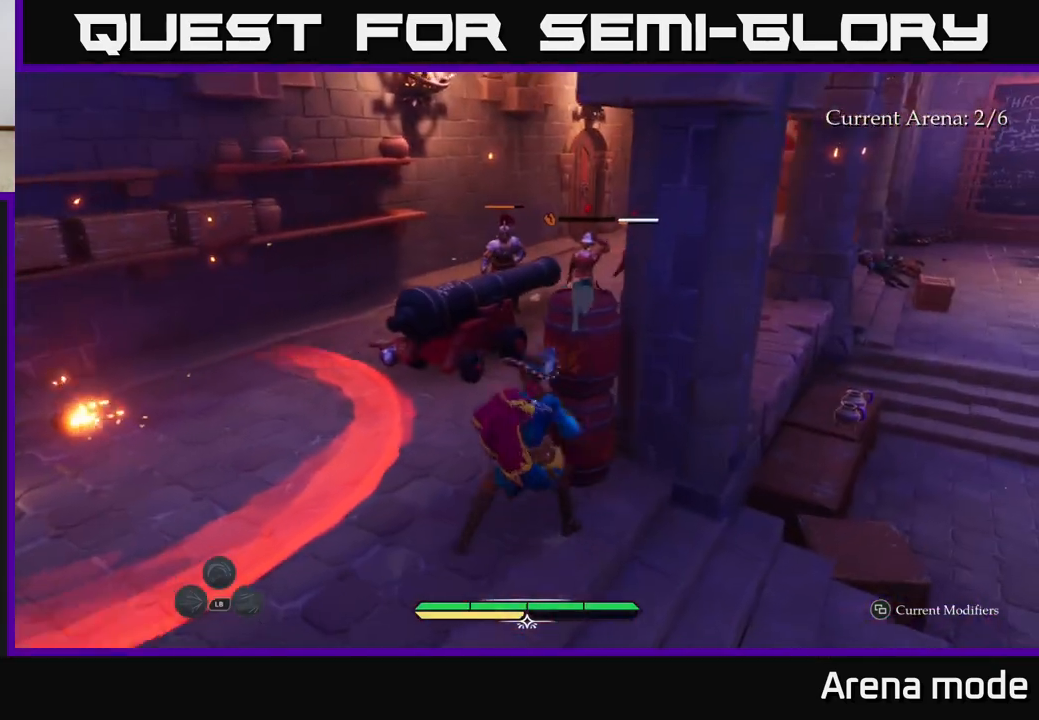
{"buttons": ["B"], "left_stick": "down-right", "right_stick": "center", "events": [[100, "left_stick", "center"], [283, "left_stick", "down"], [450, "B", "down"], [450, "left_stick", "down-right"]]}
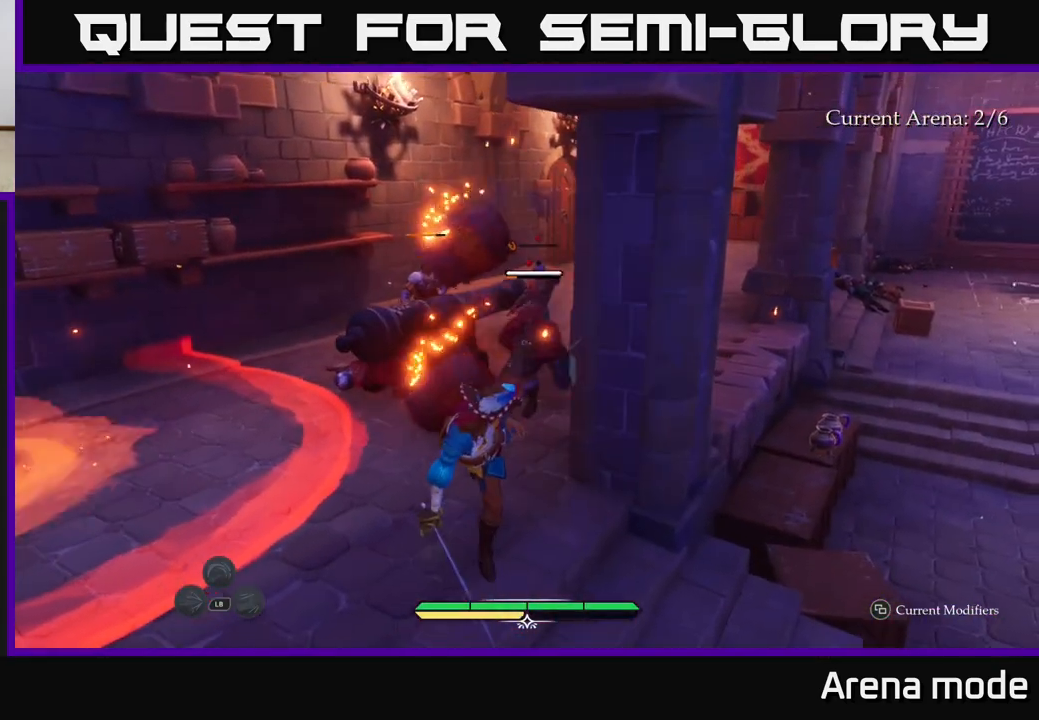
{"buttons": [], "left_stick": "center", "right_stick": "center", "events": [[33, "B", "up"], [83, "B", "down"], [167, "B", "up"], [217, "B", "down"], [317, "B", "up"], [317, "left_stick", "right"], [483, "left_stick", "center"]]}
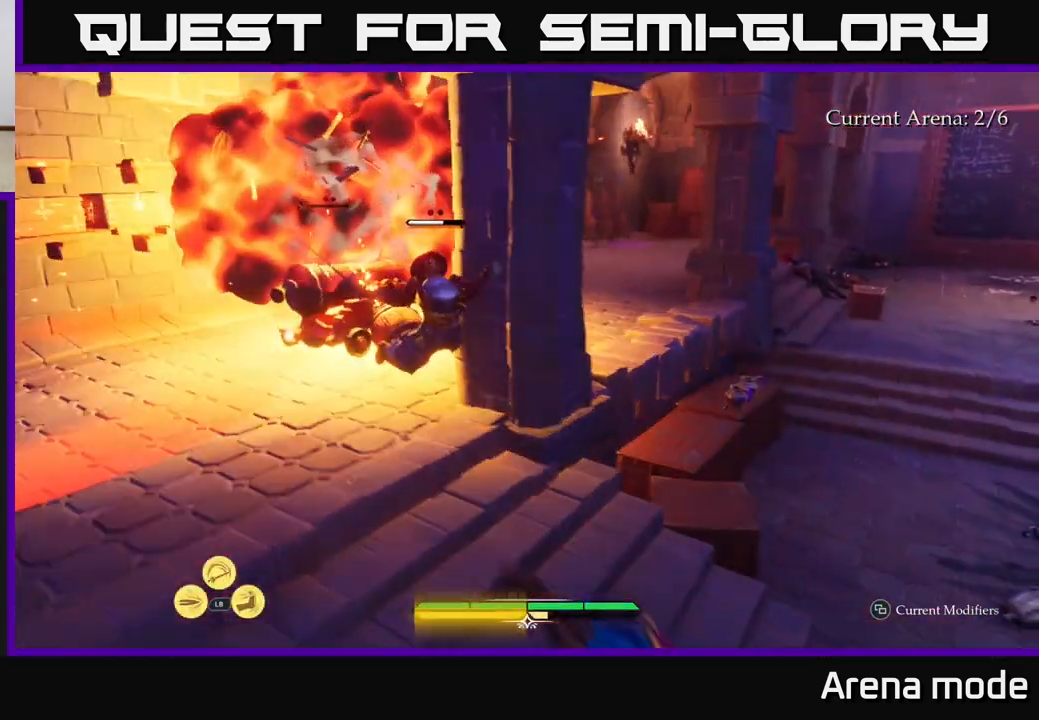
{"buttons": [], "left_stick": "left", "right_stick": "center", "events": [[417, "left_stick", "left"]]}
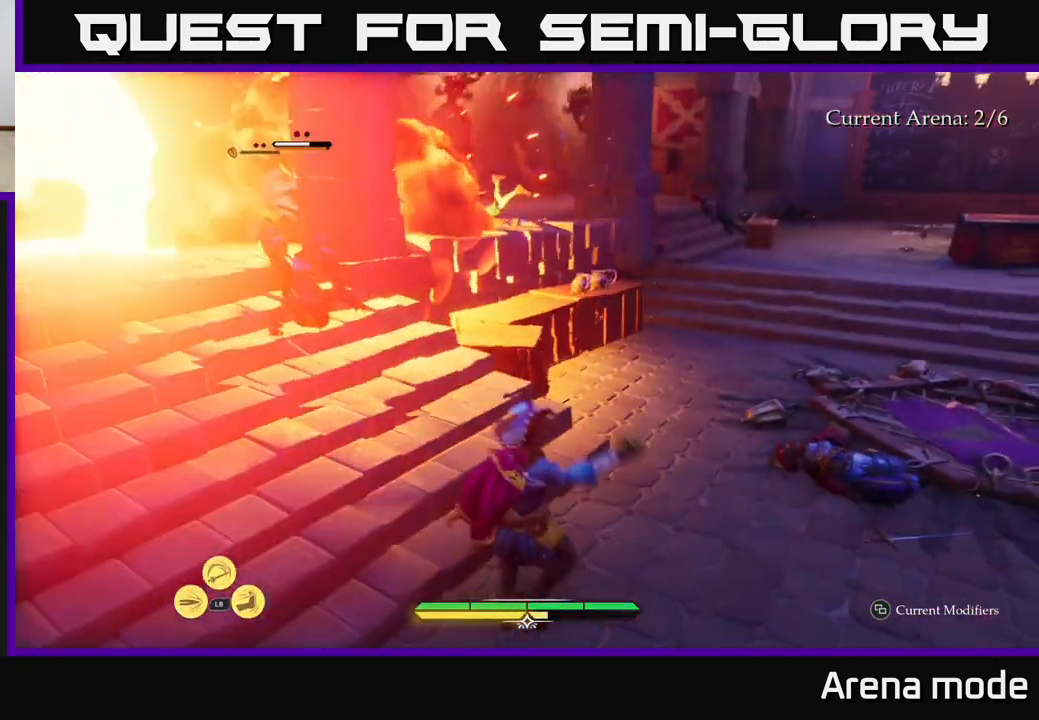
{"buttons": [], "left_stick": "up-left", "right_stick": "center", "events": [[50, "left_stick", "up-left"], [267, "X", "down"], [350, "X", "up"]]}
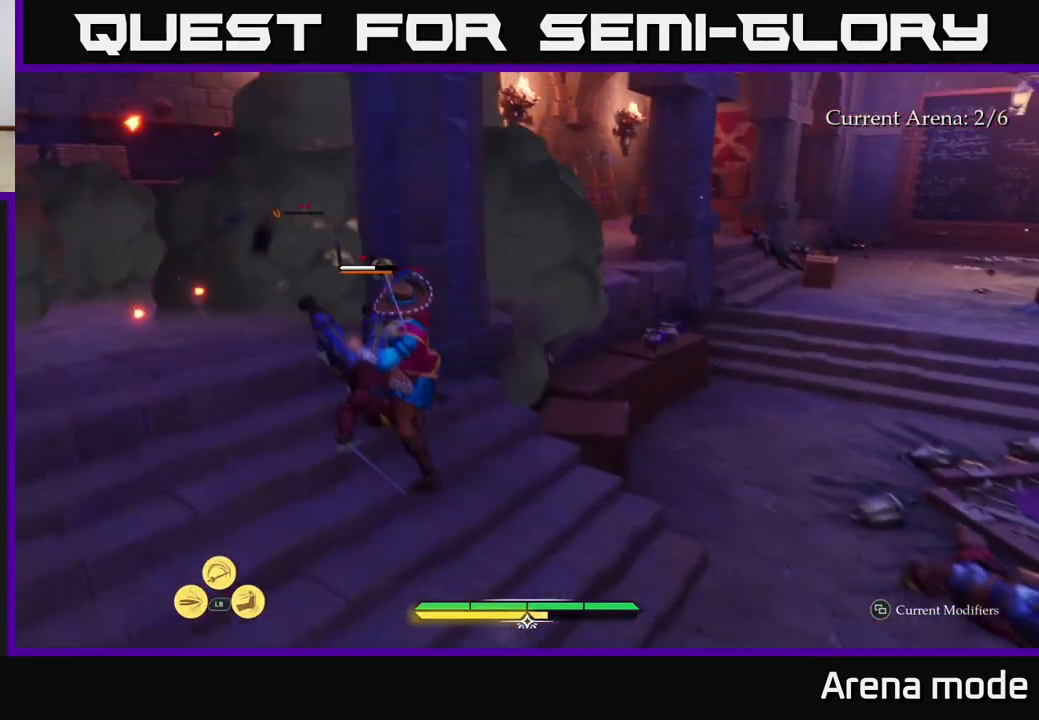
{"buttons": ["X"], "left_stick": "center", "right_stick": "center", "events": [[67, "X", "down"], [167, "X", "up"], [283, "X", "down"], [317, "left_stick", "center"], [367, "X", "up"], [467, "X", "down"]]}
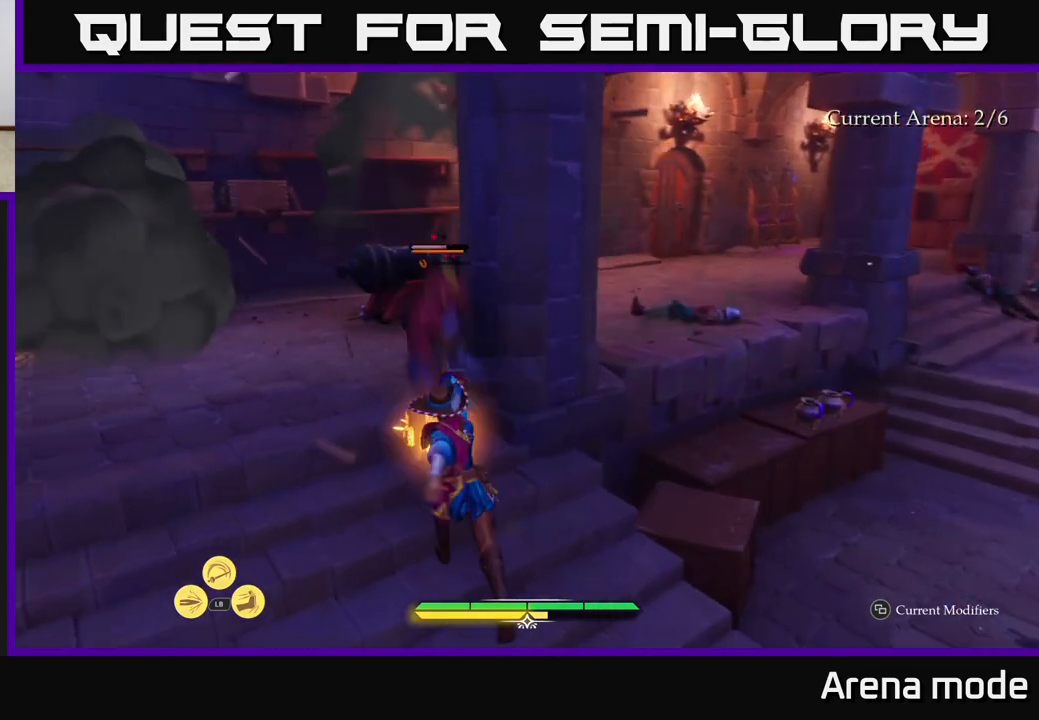
{"buttons": [], "left_stick": "center", "right_stick": "center", "events": [[67, "X", "up"], [167, "X", "down"], [267, "X", "up"], [400, "X", "down"], [500, "X", "up"]]}
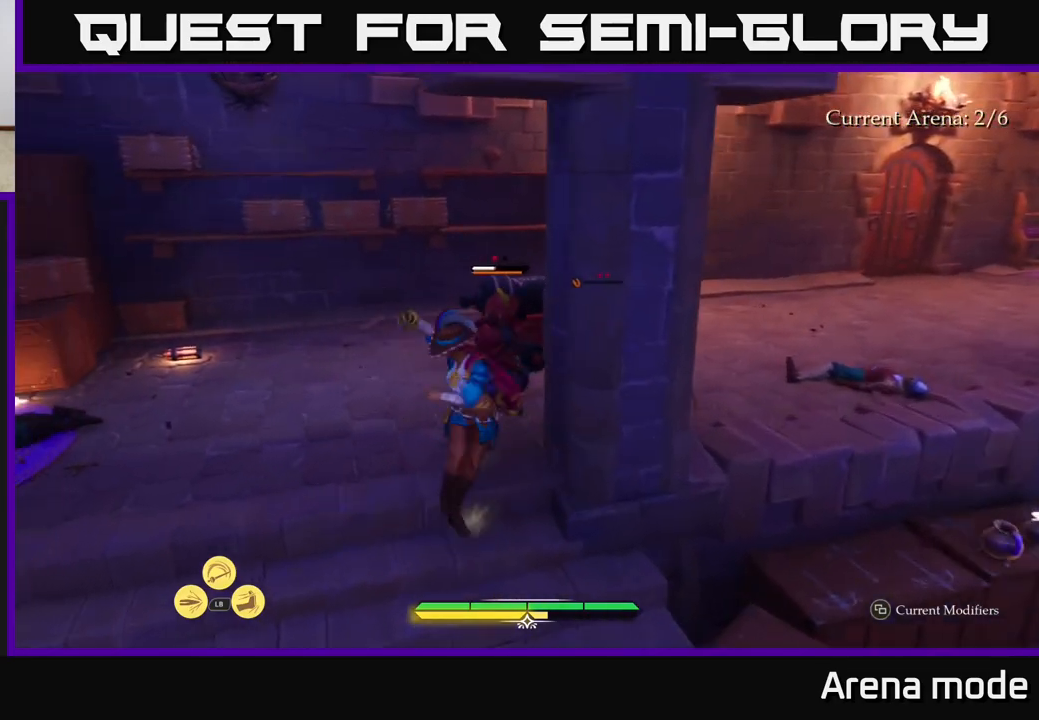
{"buttons": [], "left_stick": "center", "right_stick": "center", "events": [[267, "X", "down"], [383, "X", "up"]]}
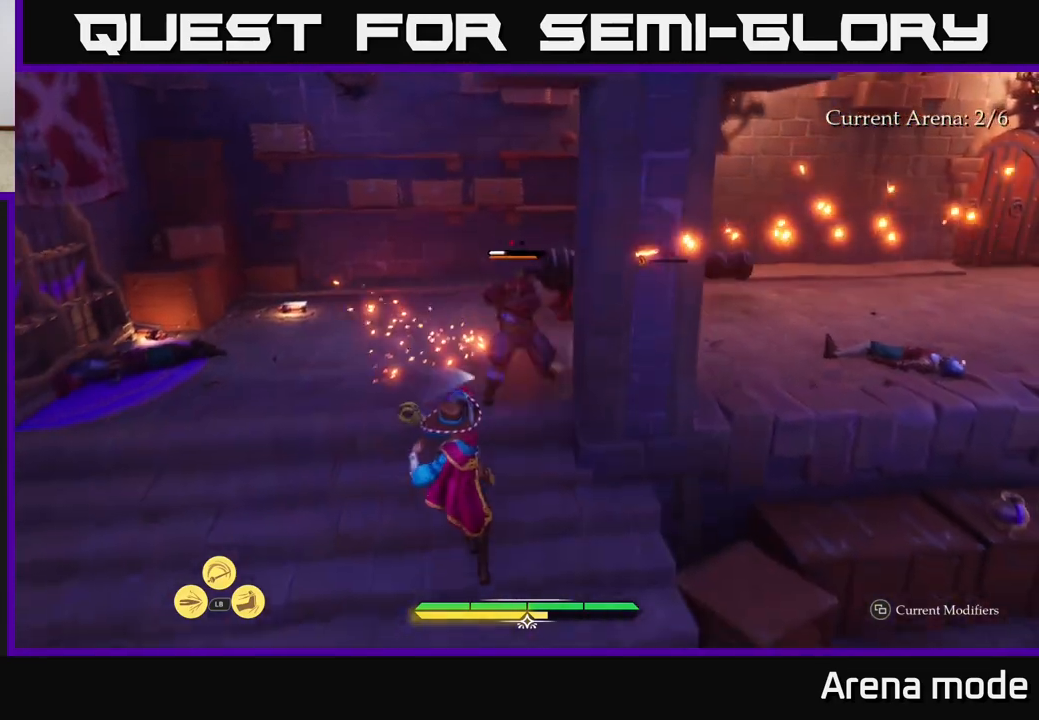
{"buttons": [], "left_stick": "center", "right_stick": "center", "events": []}
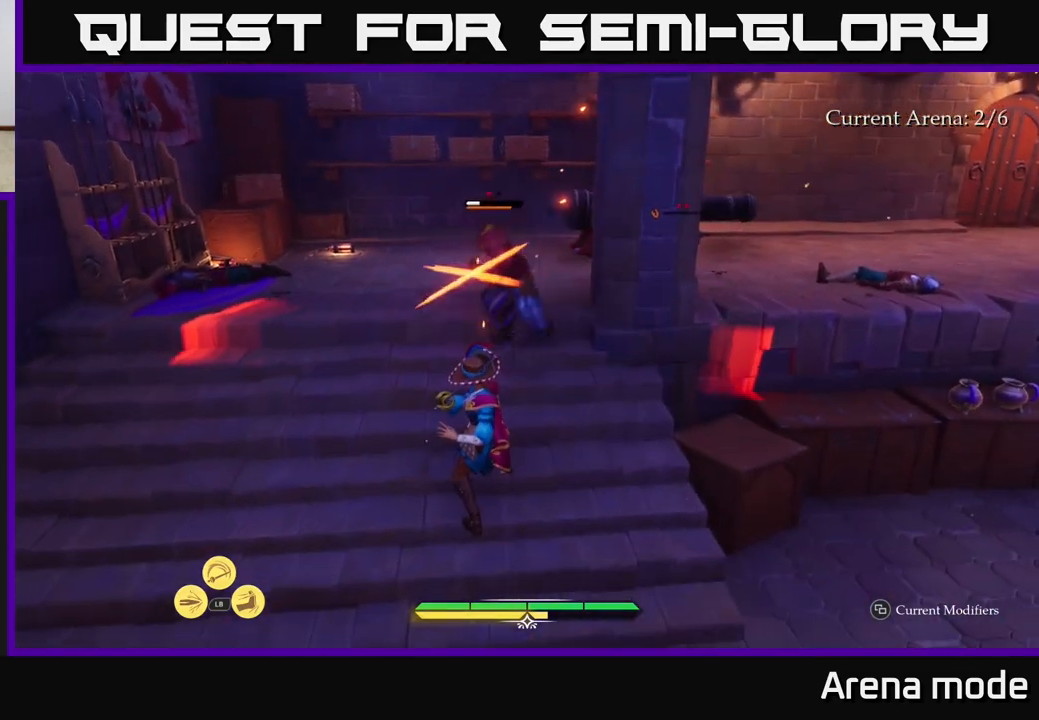
{"buttons": [], "left_stick": "center", "right_stick": "center", "events": [[183, "Y", "down"], [200, "left_stick", "left"], [217, "B", "down"], [217, "Y", "up"], [333, "left_stick", "down"], [350, "B", "up"], [483, "left_stick", "center"]]}
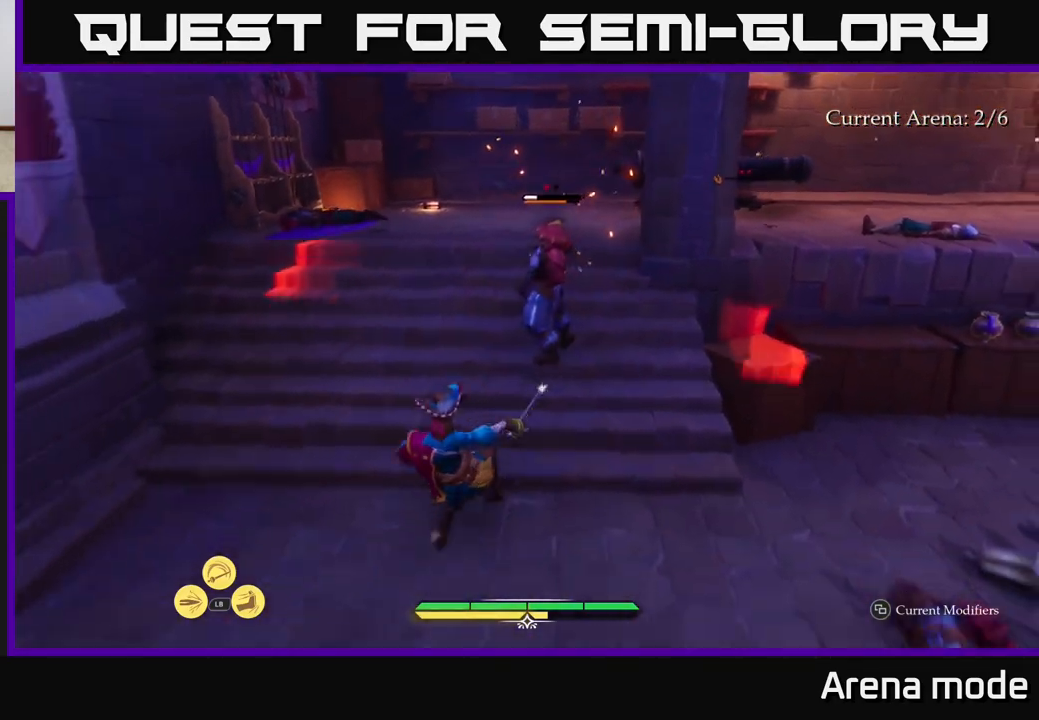
{"buttons": [], "left_stick": "center", "right_stick": "center", "events": [[367, "B", "down"], [367, "left_stick", "right"], [450, "B", "up"], [483, "left_stick", "center"]]}
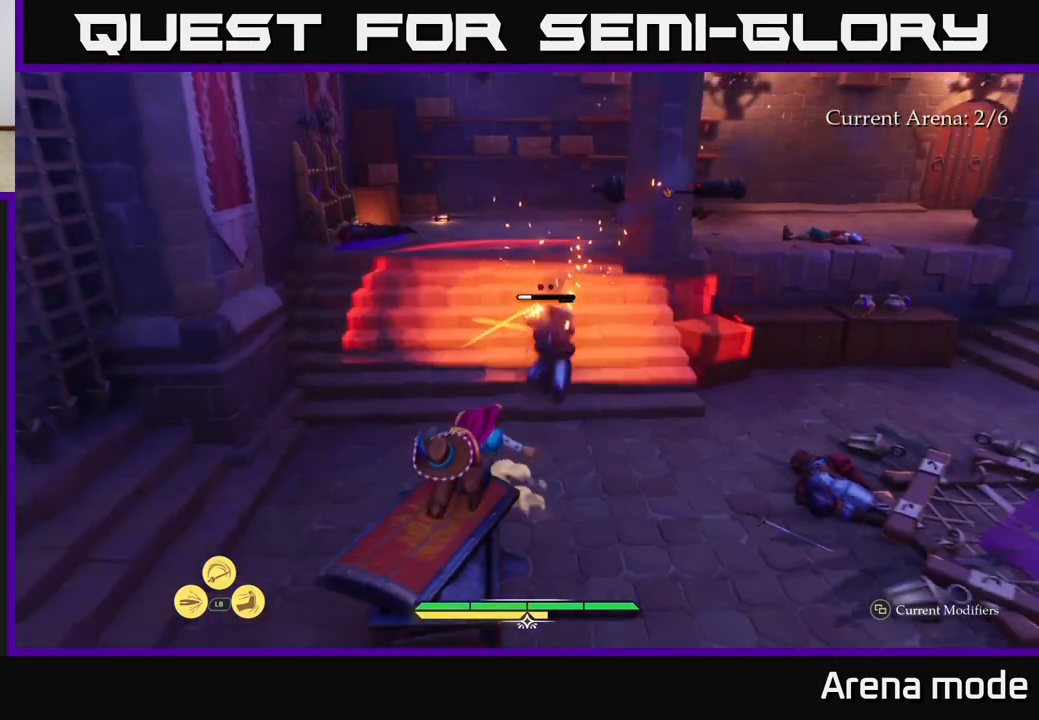
{"buttons": [], "left_stick": "up-right", "right_stick": "center", "events": [[467, "left_stick", "up-right"]]}
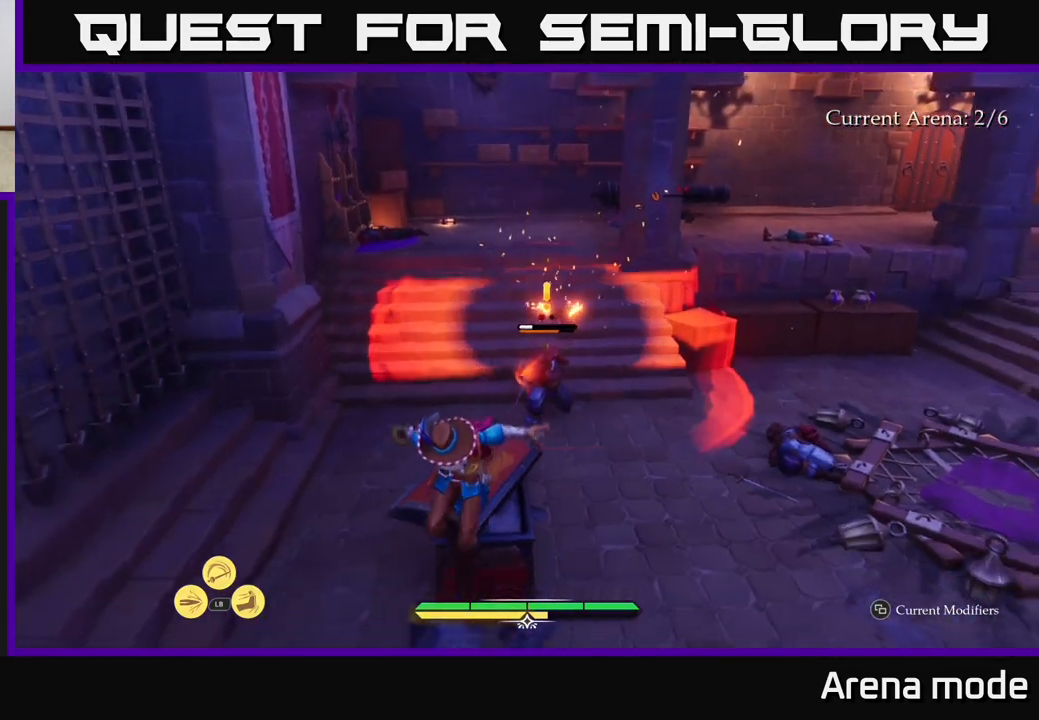
{"buttons": [], "left_stick": "up-right", "right_stick": "center", "events": []}
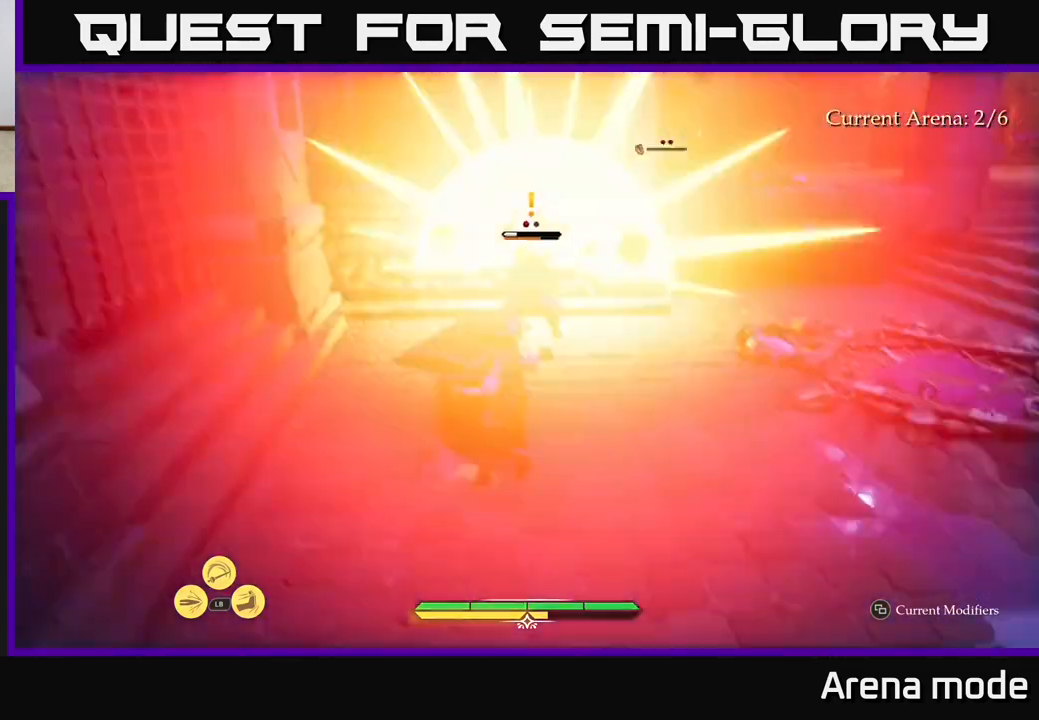
{"buttons": [], "left_stick": "up", "right_stick": "center", "events": [[50, "R2", "down"], [117, "R2", "up"], [133, "left_stick", "up"], [217, "R2", "down"], [300, "R2", "up"]]}
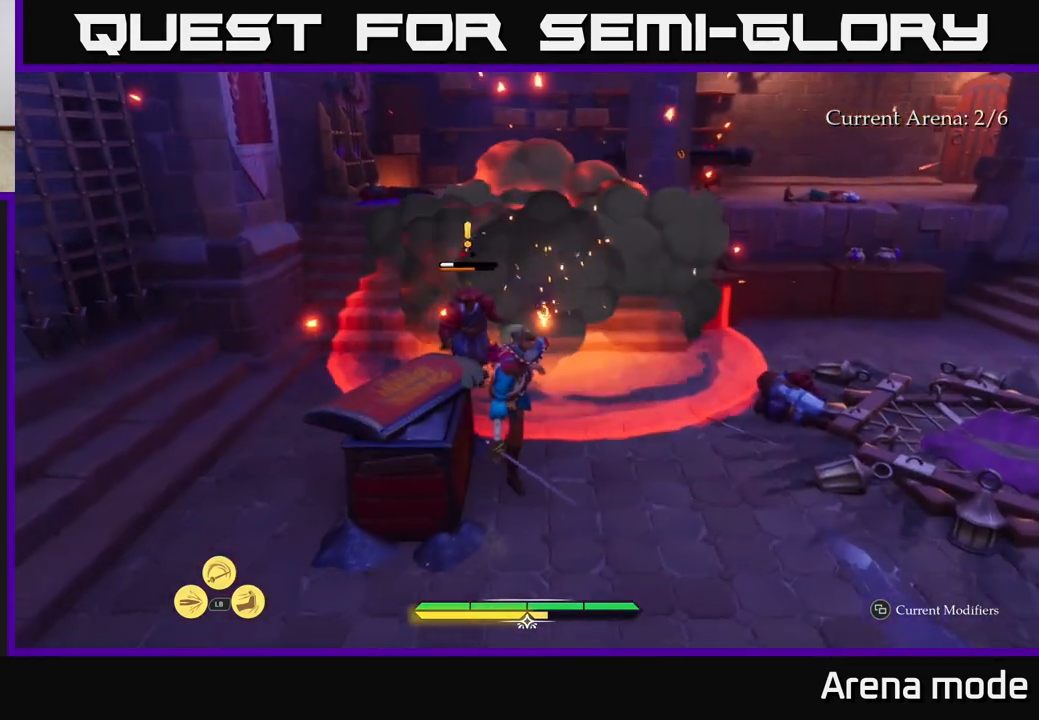
{"buttons": ["R2"], "left_stick": "down", "right_stick": "center", "events": [[33, "left_stick", "center"], [200, "left_stick", "up-left"], [233, "X", "down"], [300, "X", "up"], [367, "left_stick", "down-left"], [450, "R2", "down"], [450, "left_stick", "down"]]}
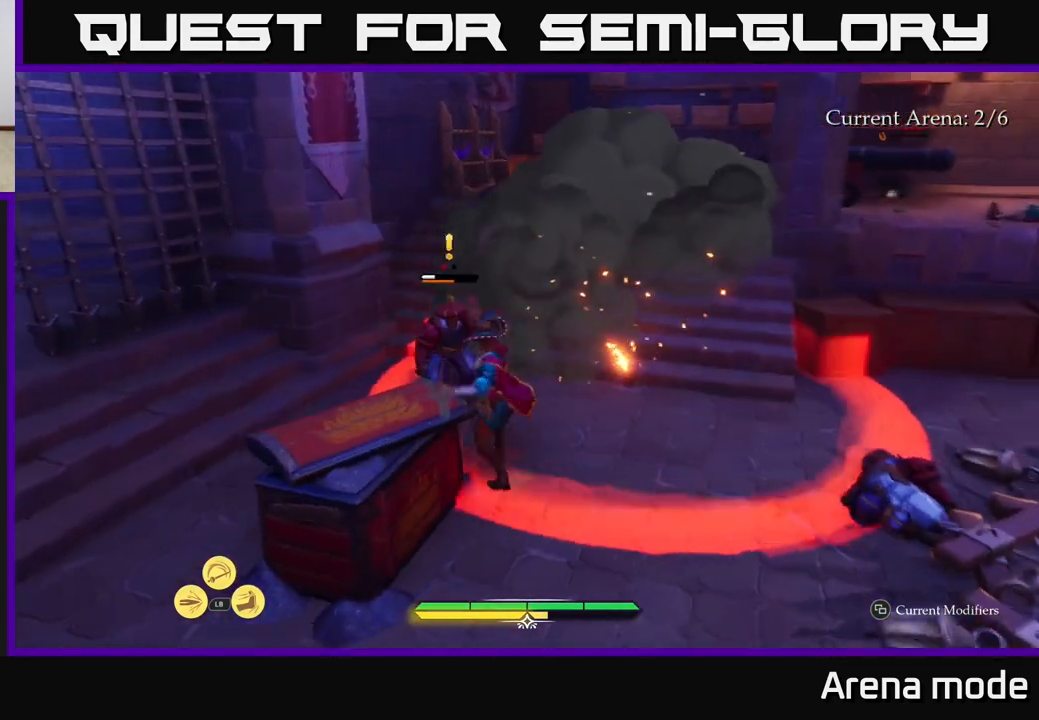
{"buttons": [], "left_stick": "down-left", "right_stick": "center", "events": [[17, "B", "down"], [67, "R2", "up"], [167, "B", "up"], [217, "B", "down"], [300, "B", "up"], [367, "B", "down"], [433, "left_stick", "down-left"], [450, "B", "up"]]}
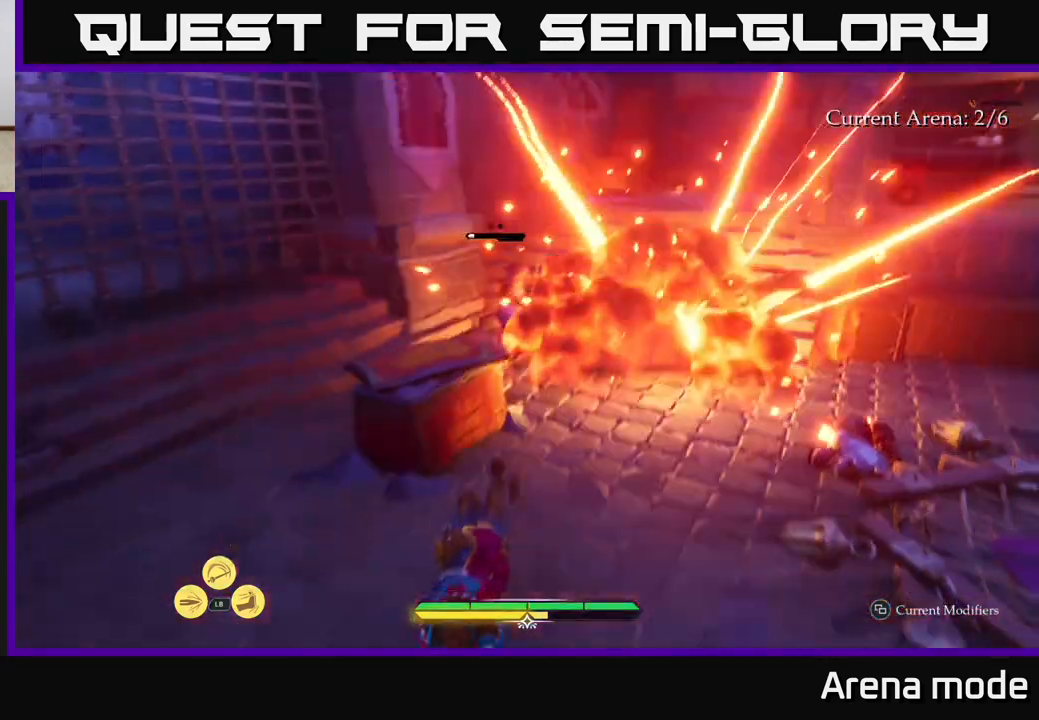
{"buttons": ["L2"], "left_stick": "up-right", "right_stick": "up-right", "events": [[67, "left_stick", "center"], [200, "left_stick", "right"], [250, "right_stick", "right"], [367, "L2", "down"], [417, "left_stick", "up-right"], [483, "right_stick", "up-right"]]}
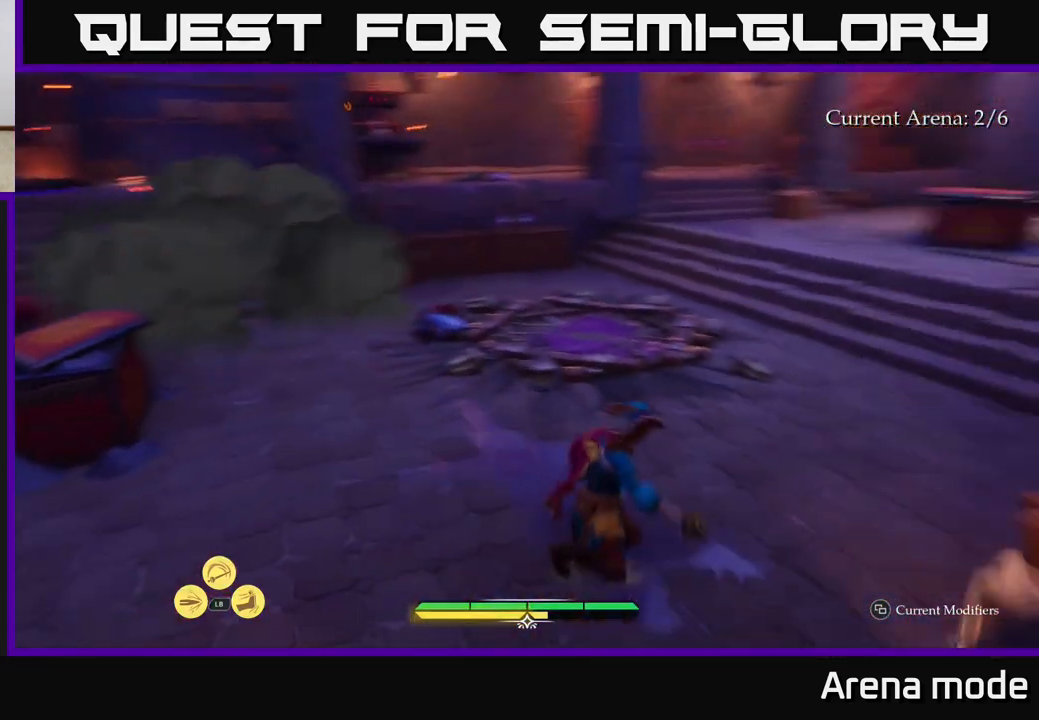
{"buttons": ["L2"], "left_stick": "up", "right_stick": "center", "events": [[117, "left_stick", "up"], [333, "right_stick", "center"]]}
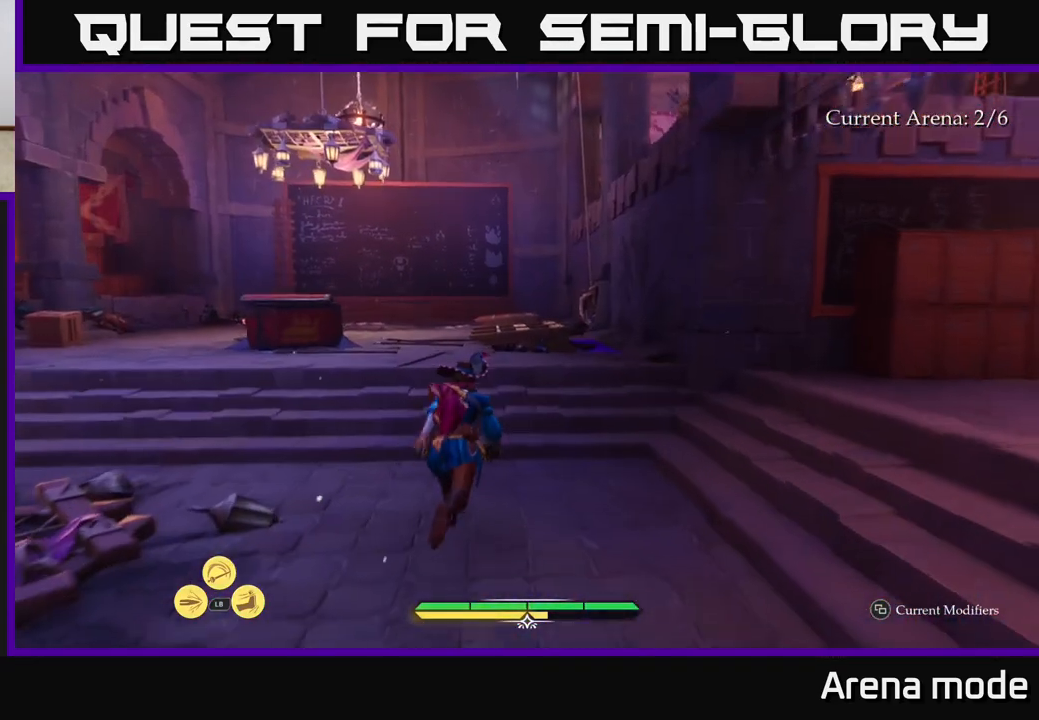
{"buttons": ["L2"], "left_stick": "up-right", "right_stick": "center", "events": [[167, "right_stick", "right"], [233, "left_stick", "down-right"], [283, "L2", "up"], [333, "left_stick", "right"], [417, "L2", "down"], [450, "left_stick", "up-right"], [500, "right_stick", "center"]]}